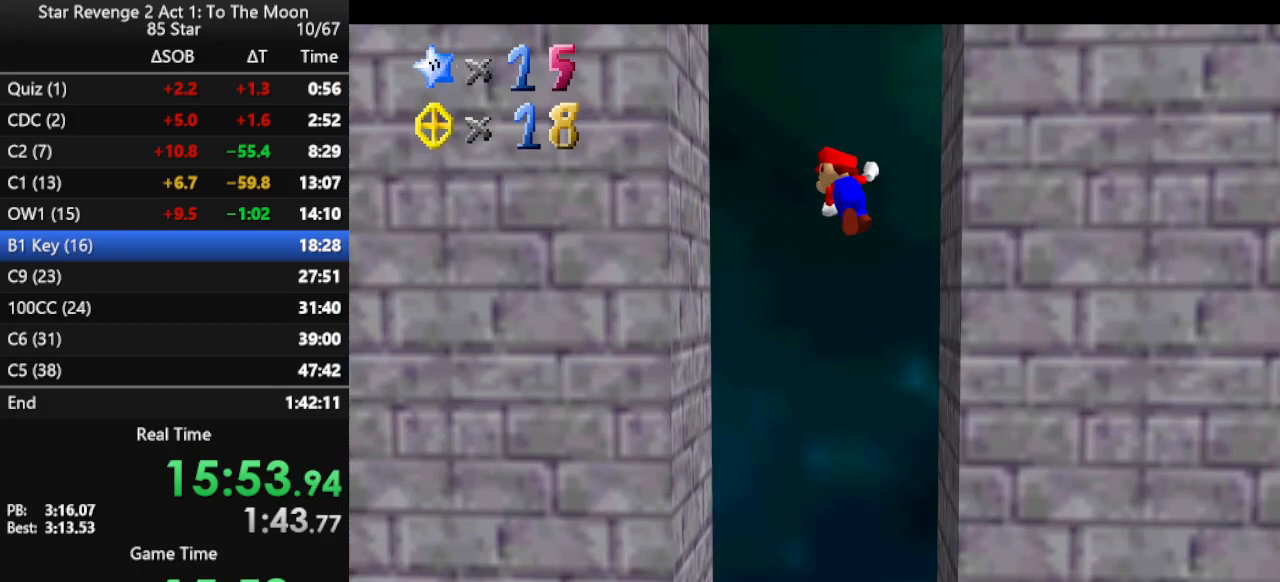
Gameplay with a controller (Nintendo layout); each line is a JSON object with the inputs held at the frame after it. "events" lists button and stick changes between this image and that frame as [ms after this image, input, new state], when the widget could be followed in between. Not read: L3 R3.
{"buttons": ["A"], "left_stick": "down-left", "events": [[167, "left_stick", "down-left"], [367, "A", "up"], [433, "A", "down"]]}
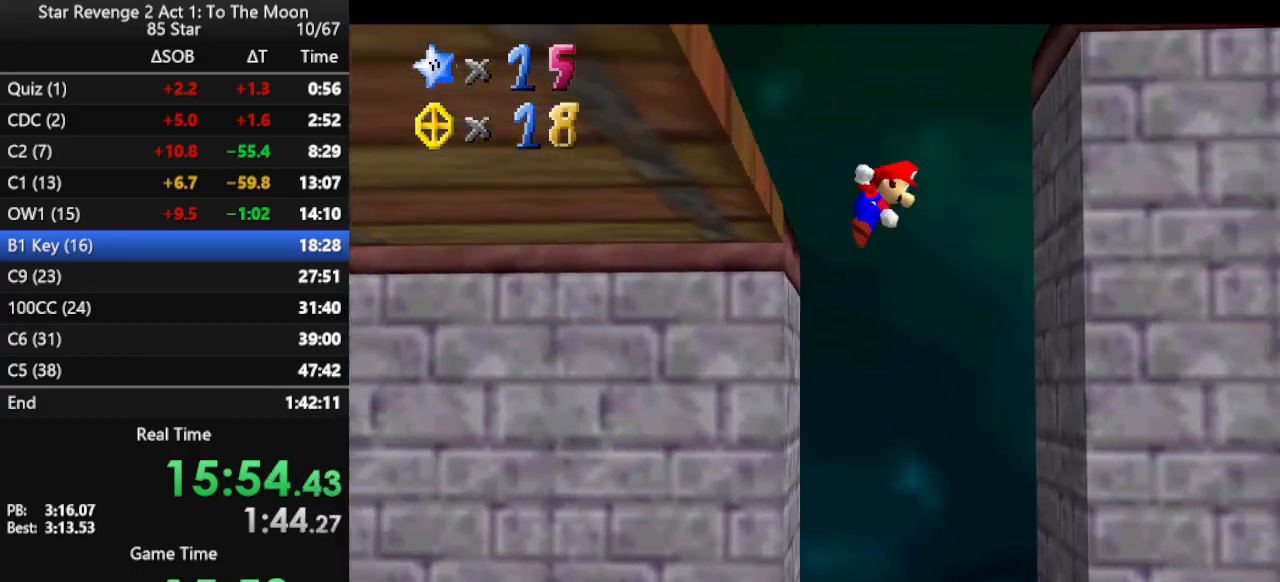
{"buttons": ["A"], "left_stick": "left", "events": [[167, "left_stick", "left"]]}
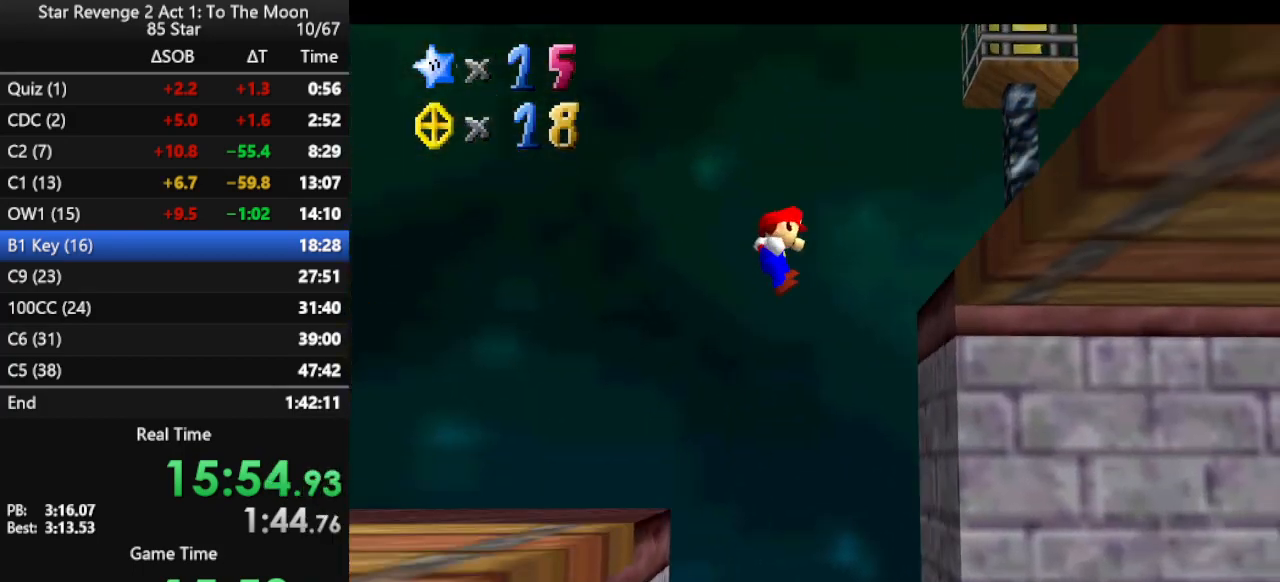
{"buttons": [], "left_stick": "down-left", "events": [[267, "A", "up"], [367, "left_stick", "down-left"], [400, "C_LEFT", "down"], [467, "C_LEFT", "up"]]}
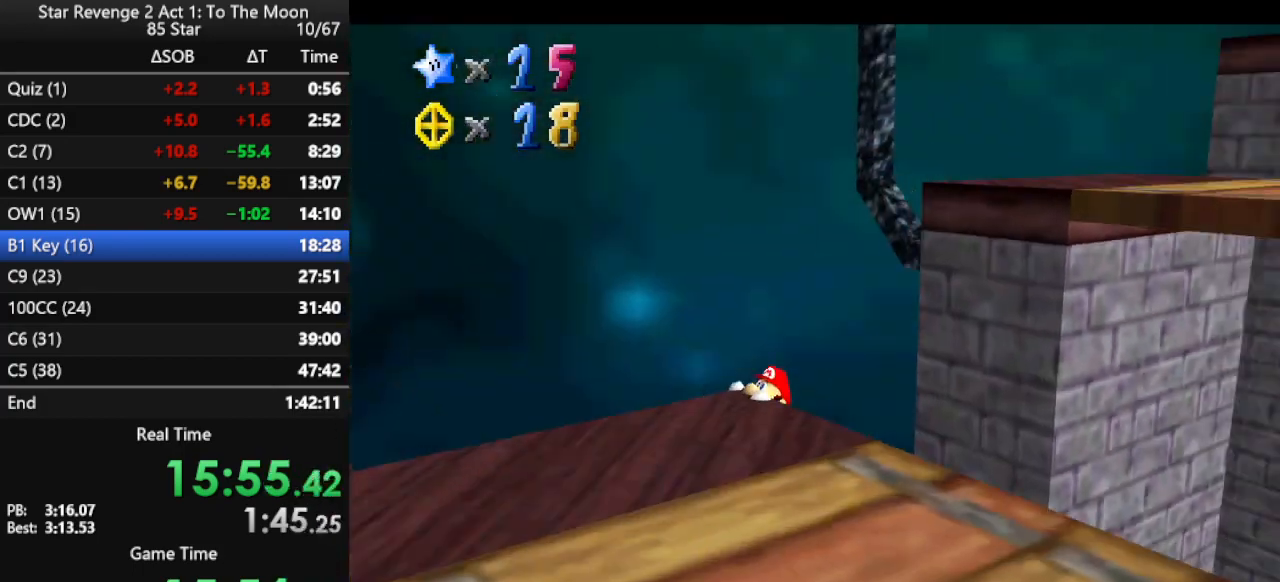
{"buttons": [], "left_stick": "down", "events": [[33, "A", "down"], [33, "left_stick", "down"], [133, "A", "up"]]}
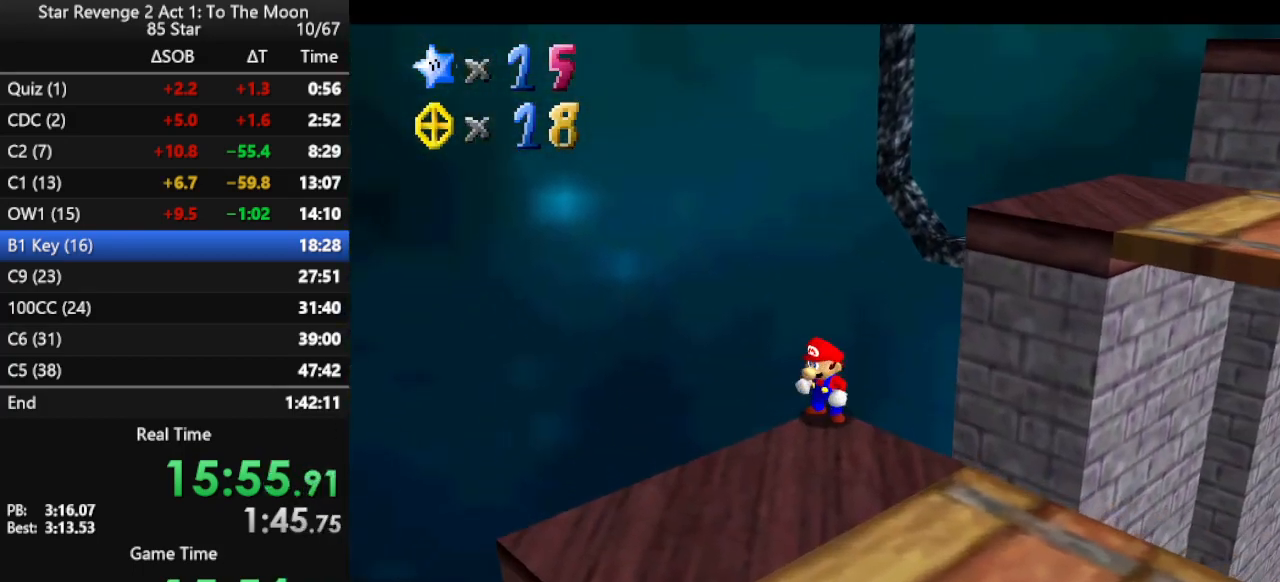
{"buttons": ["B"], "left_stick": "down", "events": [[267, "A", "down"], [400, "B", "down"], [467, "A", "up"]]}
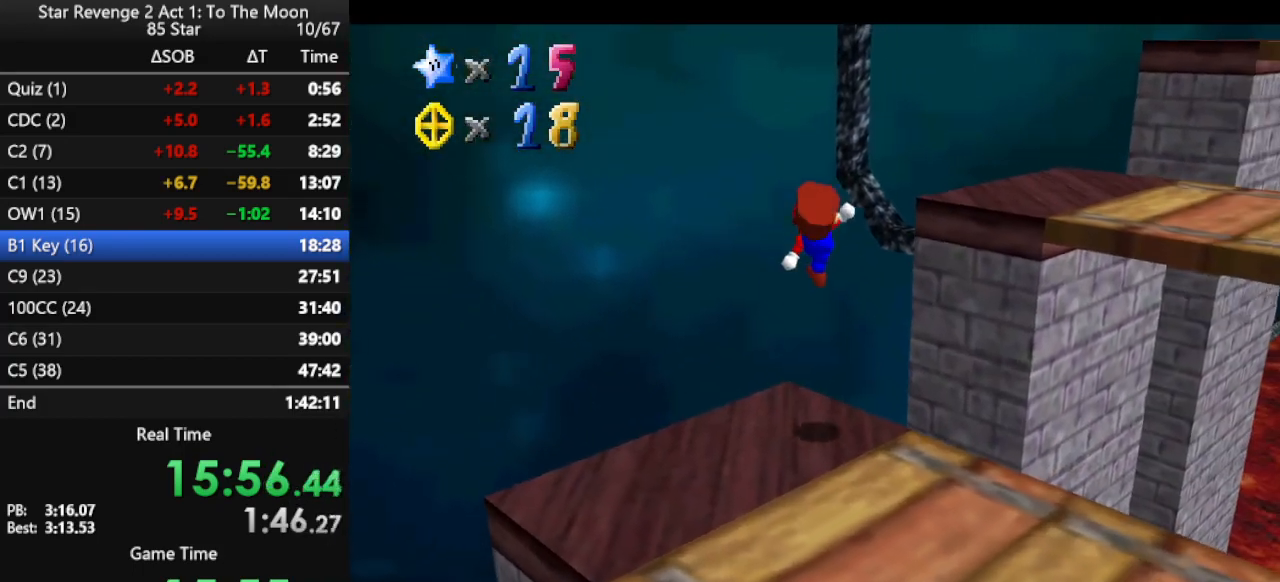
{"buttons": [], "left_stick": "down-right", "events": [[33, "B", "up"], [200, "C_LEFT", "down"], [267, "left_stick", "down-right"], [300, "C_LEFT", "up"]]}
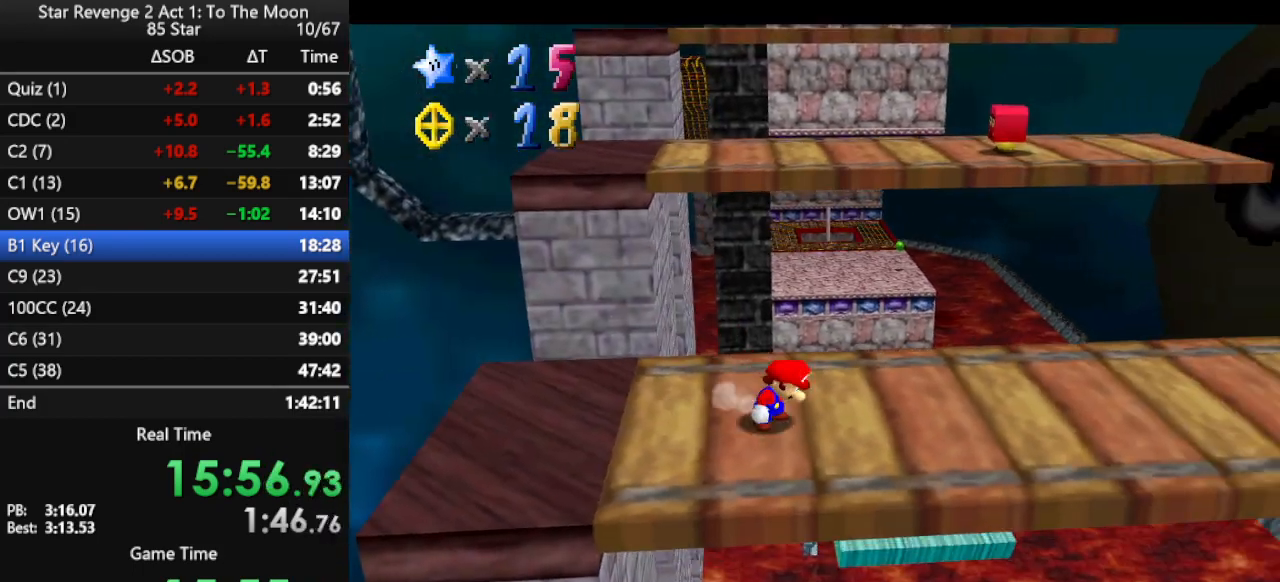
{"buttons": [], "left_stick": "right", "events": [[33, "left_stick", "right"], [267, "A", "down"], [267, "B", "down"], [400, "A", "up"], [400, "B", "up"]]}
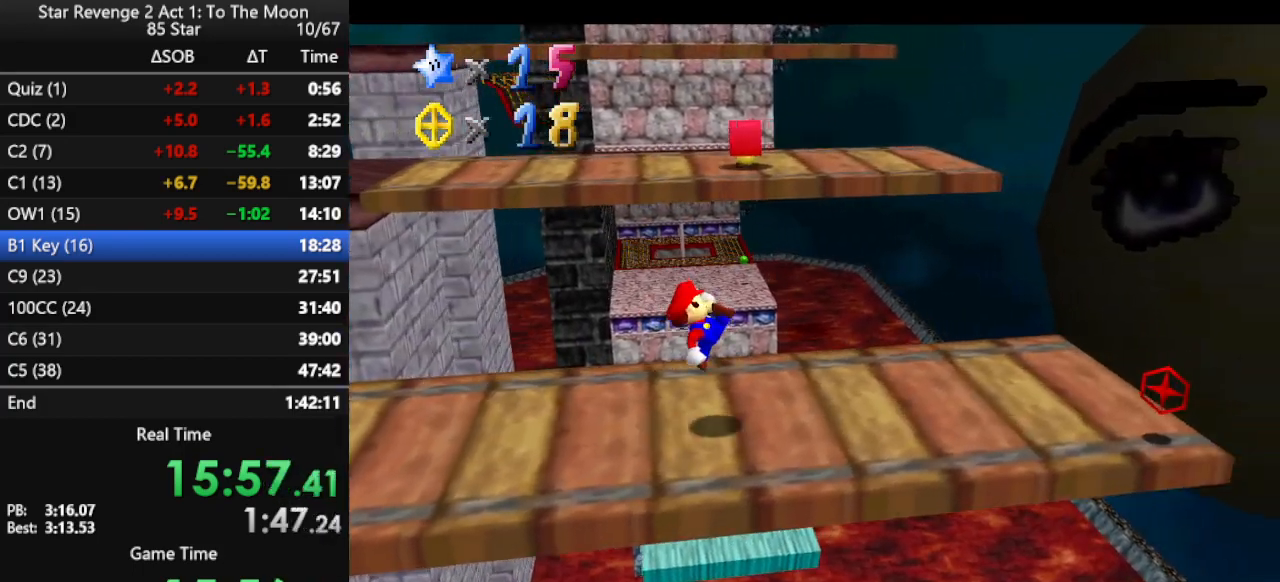
{"buttons": [], "left_stick": "right", "events": [[33, "left_stick", "down-right"], [433, "left_stick", "right"]]}
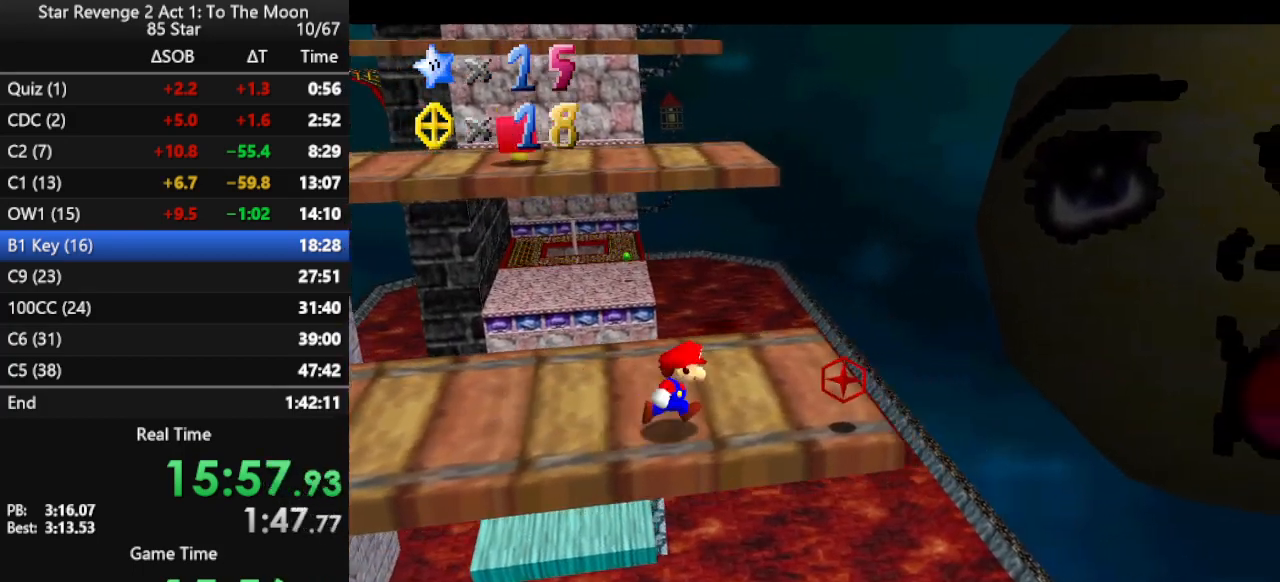
{"buttons": [], "left_stick": "left", "events": [[167, "left_stick", "up-right"], [300, "left_stick", "left"]]}
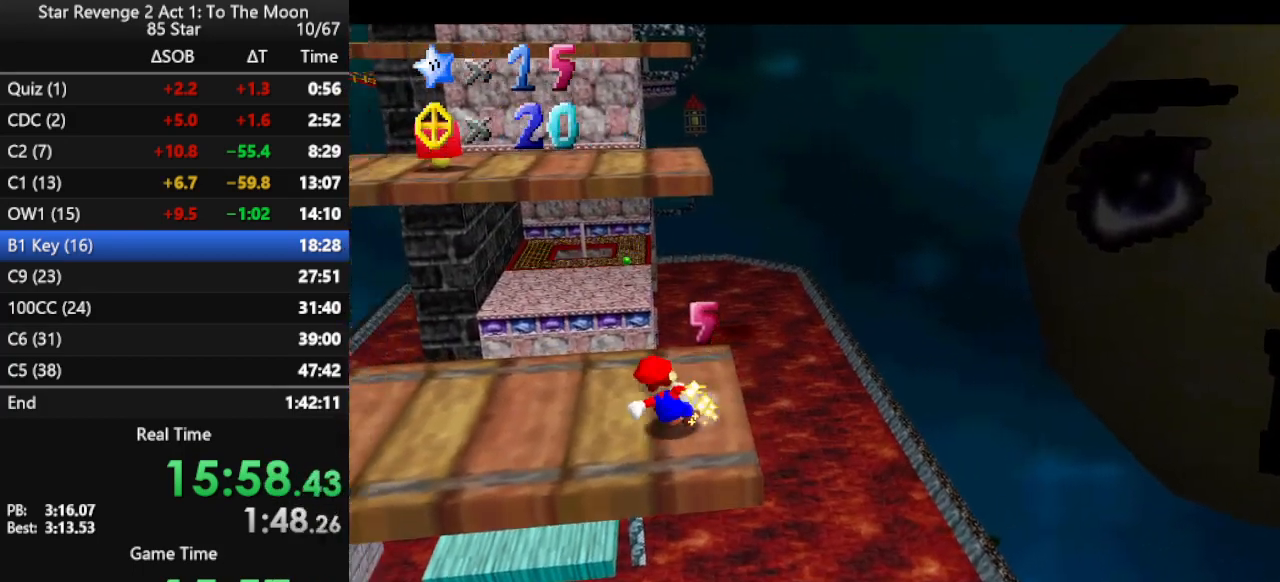
{"buttons": [], "left_stick": "up", "events": [[133, "left_stick", "down-left"], [267, "left_stick", "left"], [467, "left_stick", "up"]]}
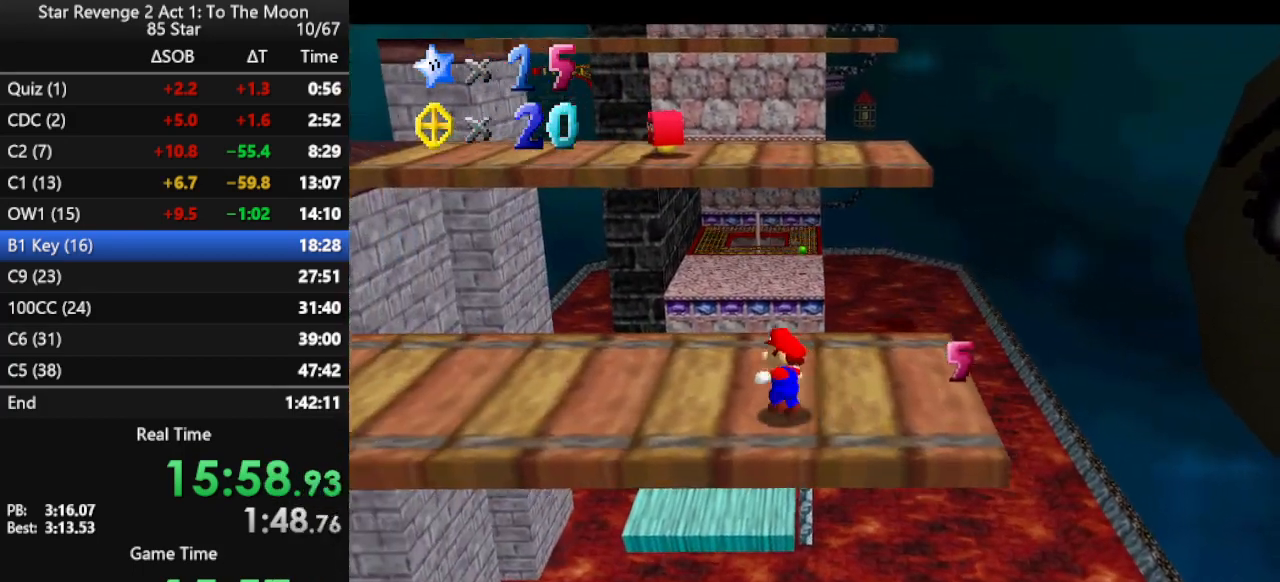
{"buttons": ["A"], "left_stick": "up", "events": [[467, "A", "down"]]}
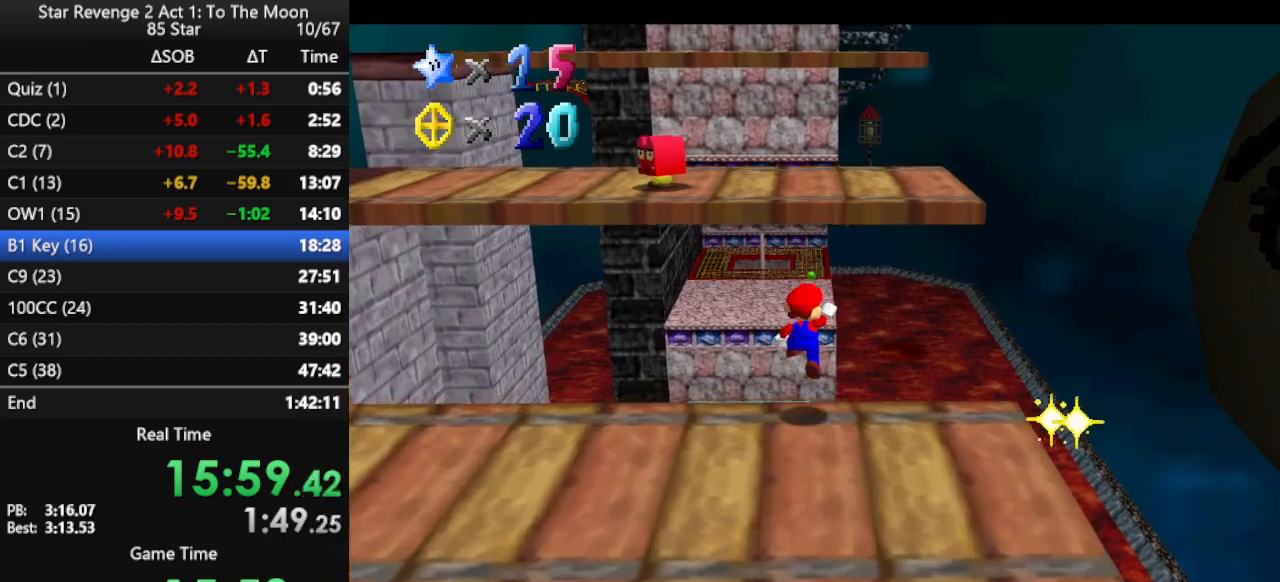
{"buttons": ["A", "B"], "left_stick": "up-right", "events": [[267, "left_stick", "down"], [467, "B", "down"], [467, "left_stick", "up-right"]]}
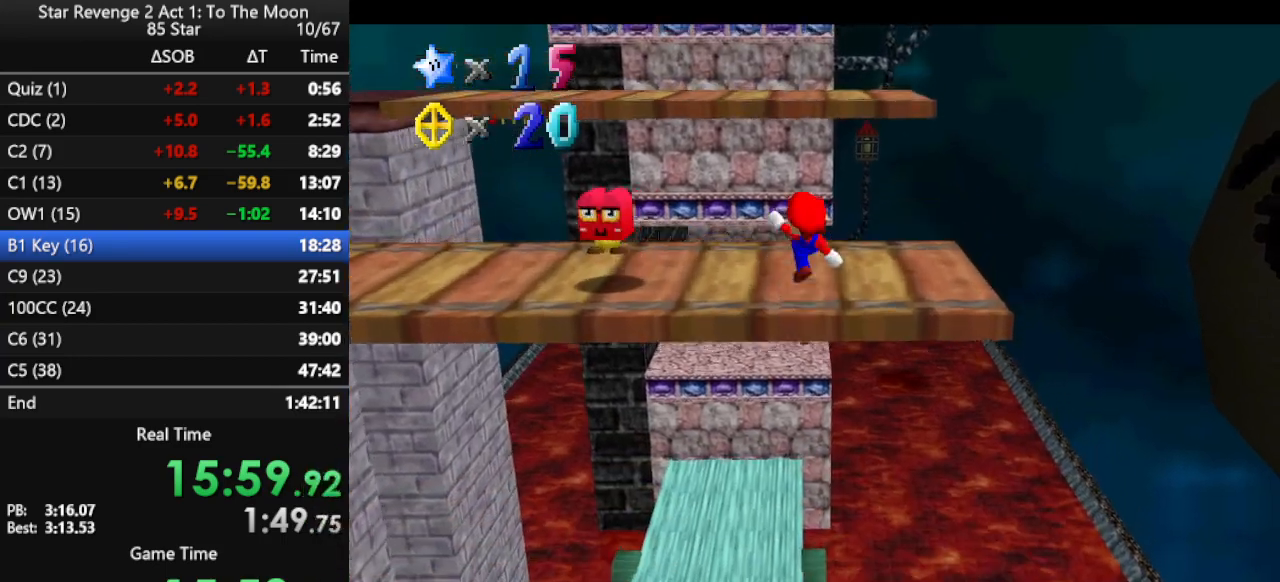
{"buttons": ["A"], "left_stick": "up", "events": [[33, "left_stick", "up"], [133, "B", "up"], [200, "A", "up"], [433, "A", "down"]]}
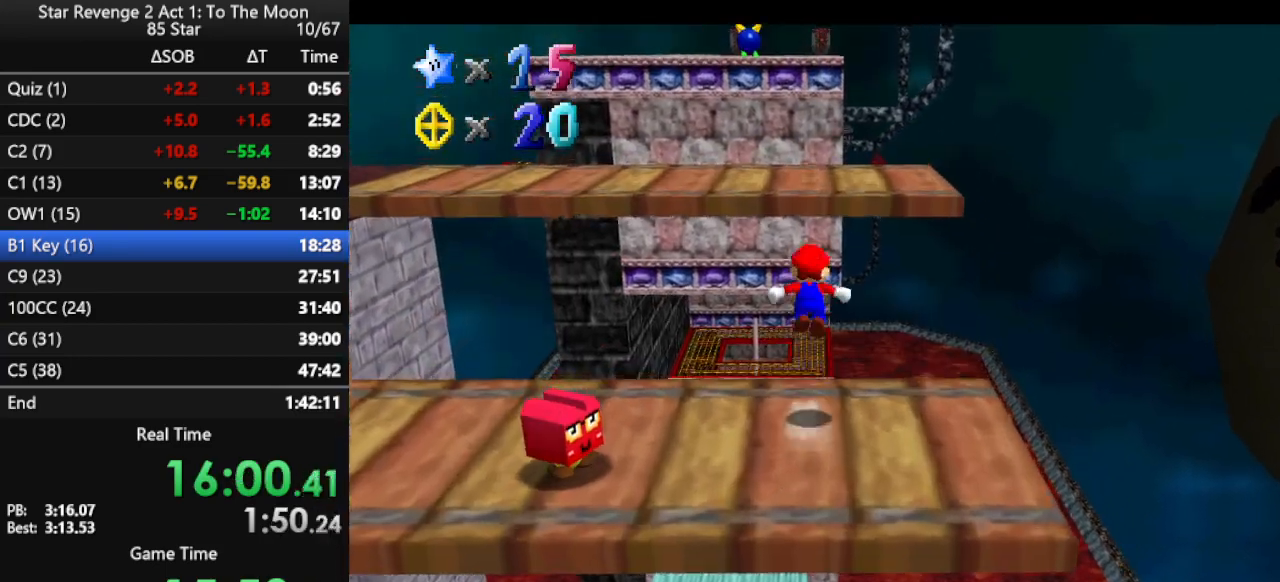
{"buttons": ["A"], "left_stick": "up", "events": []}
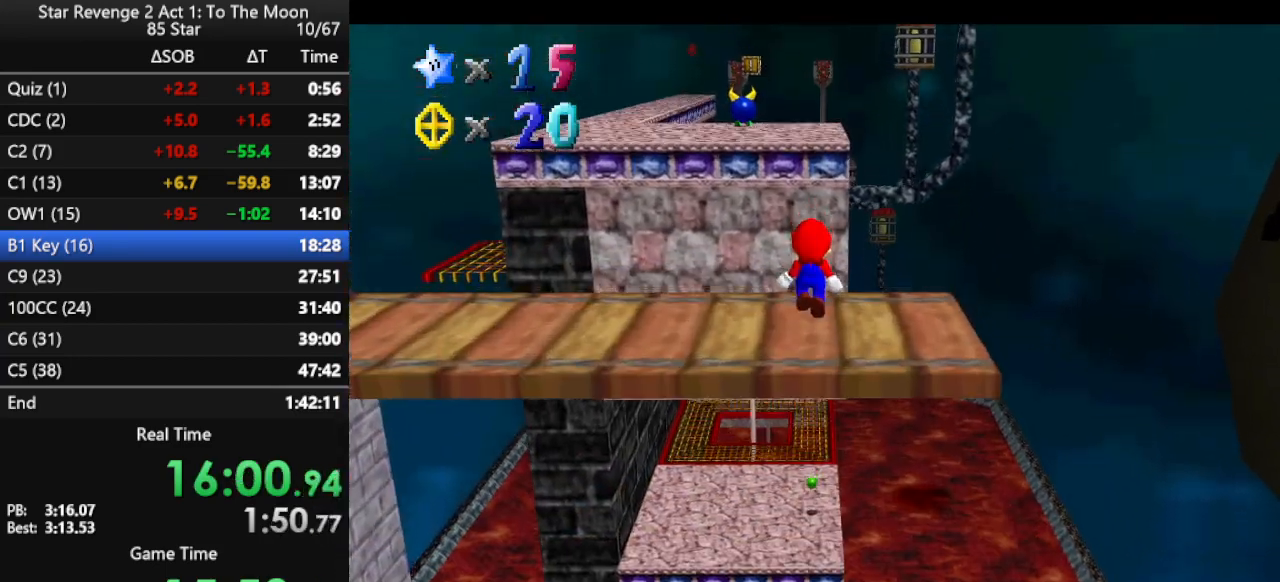
{"buttons": ["B"], "left_stick": "up", "events": [[33, "A", "up"], [267, "A", "down"], [433, "B", "down"], [500, "A", "up"]]}
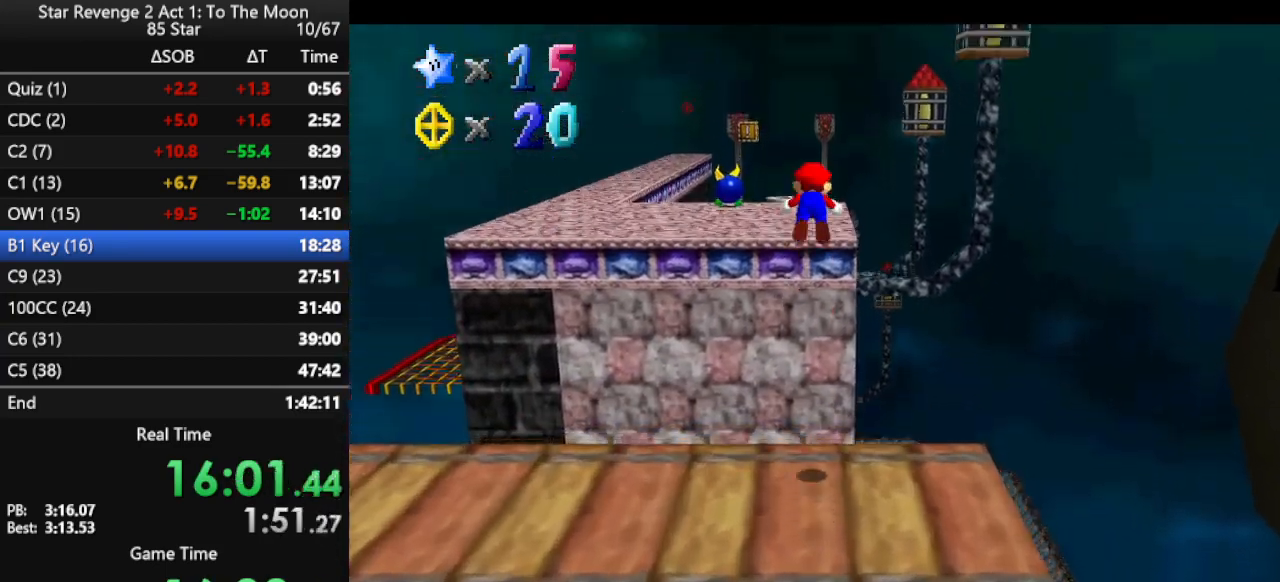
{"buttons": [], "left_stick": "up", "events": [[67, "B", "up"], [233, "C_RIGHT", "down"], [400, "C_RIGHT", "up"]]}
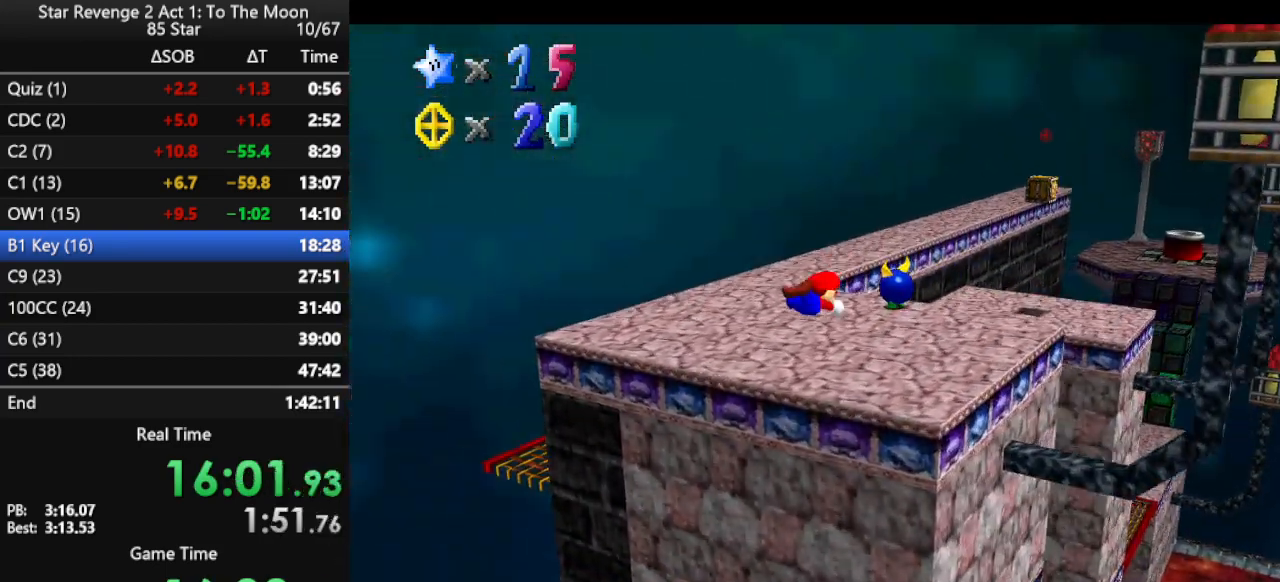
{"buttons": [], "left_stick": "down-left", "events": [[33, "left_stick", "up-right"], [267, "left_stick", "center"], [300, "A", "down"], [367, "left_stick", "down-left"], [433, "A", "up"]]}
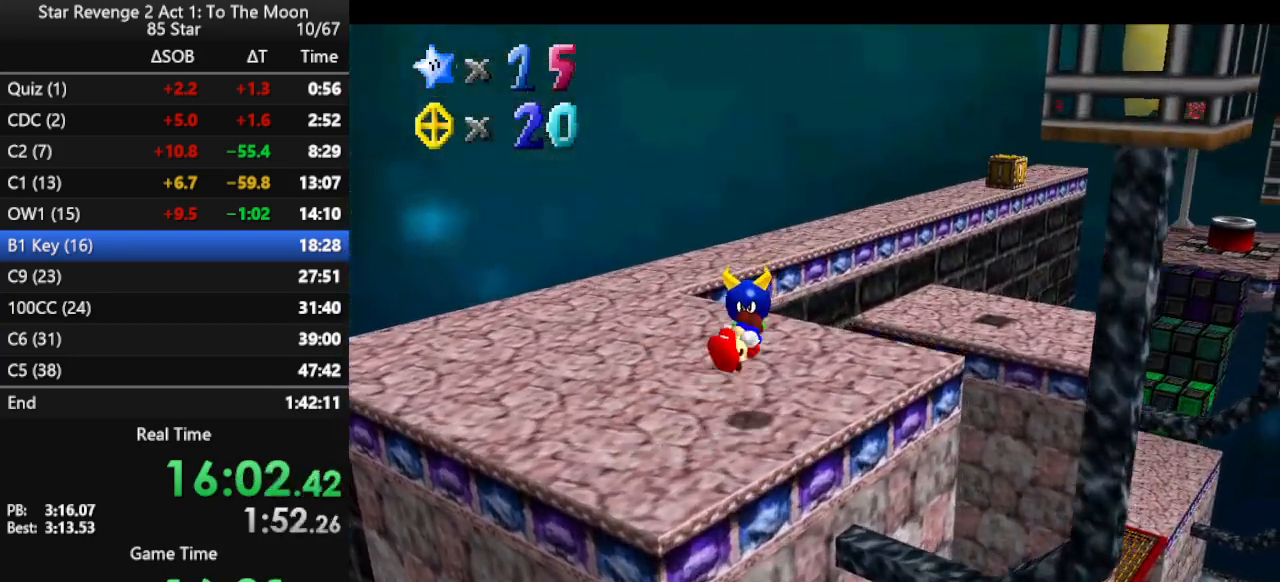
{"buttons": ["A", "Z"], "left_stick": "up", "events": [[33, "C_LEFT", "down"], [33, "left_stick", "center"], [167, "C_LEFT", "up"], [167, "left_stick", "up"], [467, "Z", "down"], [500, "A", "down"]]}
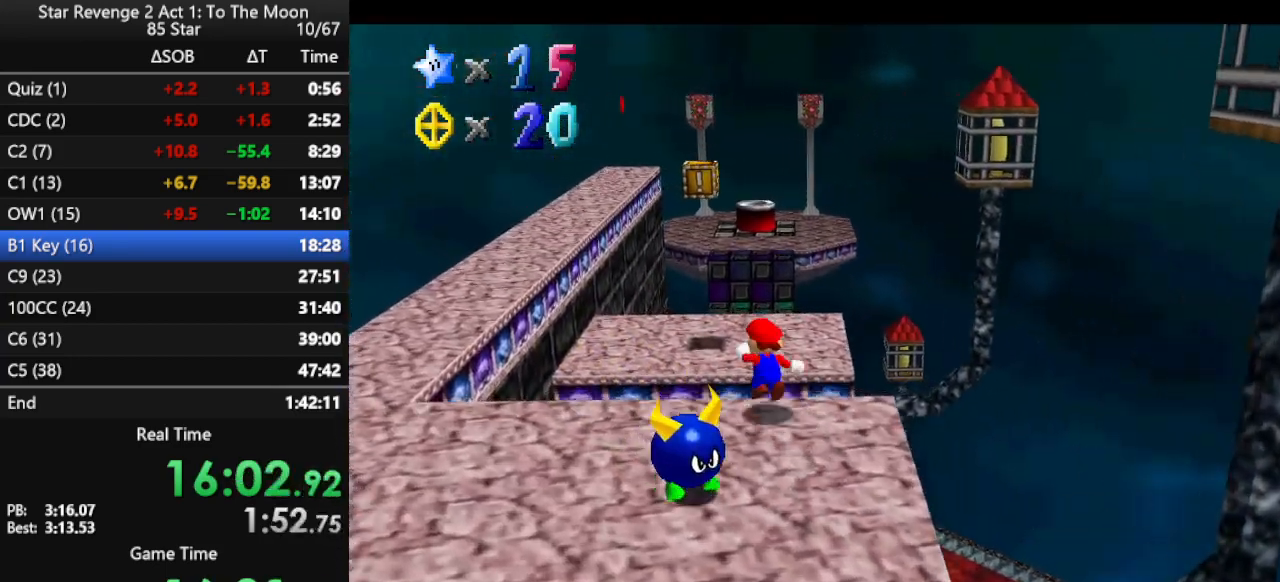
{"buttons": ["A"], "left_stick": "up-left", "events": [[200, "Z", "up"], [367, "left_stick", "up-left"]]}
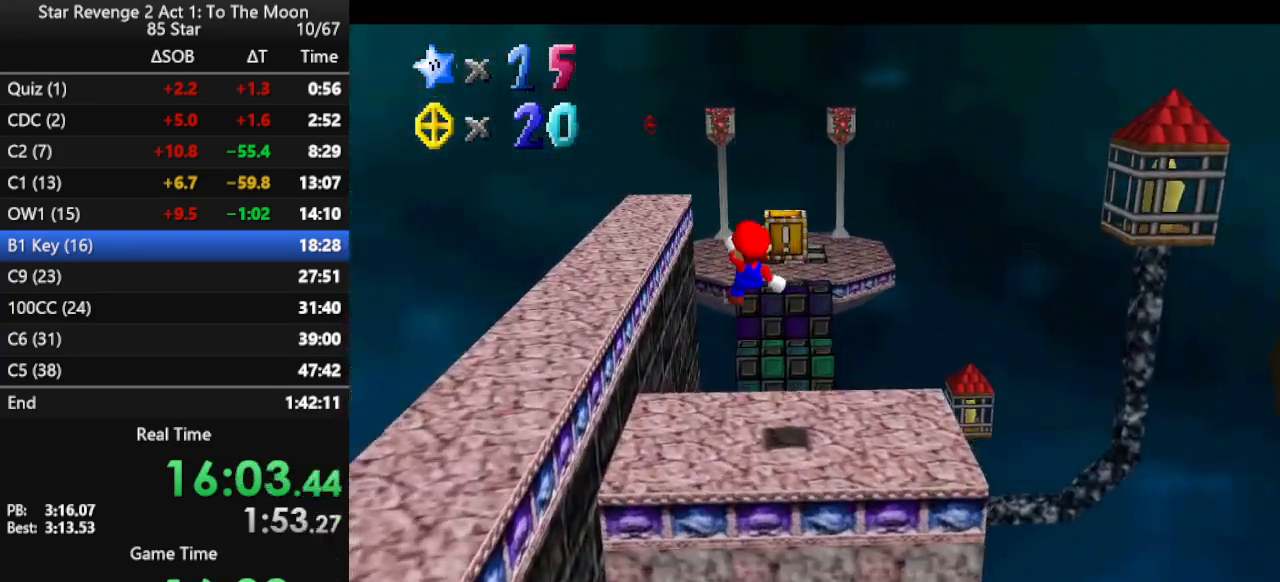
{"buttons": [], "left_stick": "up-left", "events": [[100, "A", "up"], [100, "left_stick", "left"], [500, "left_stick", "up-left"]]}
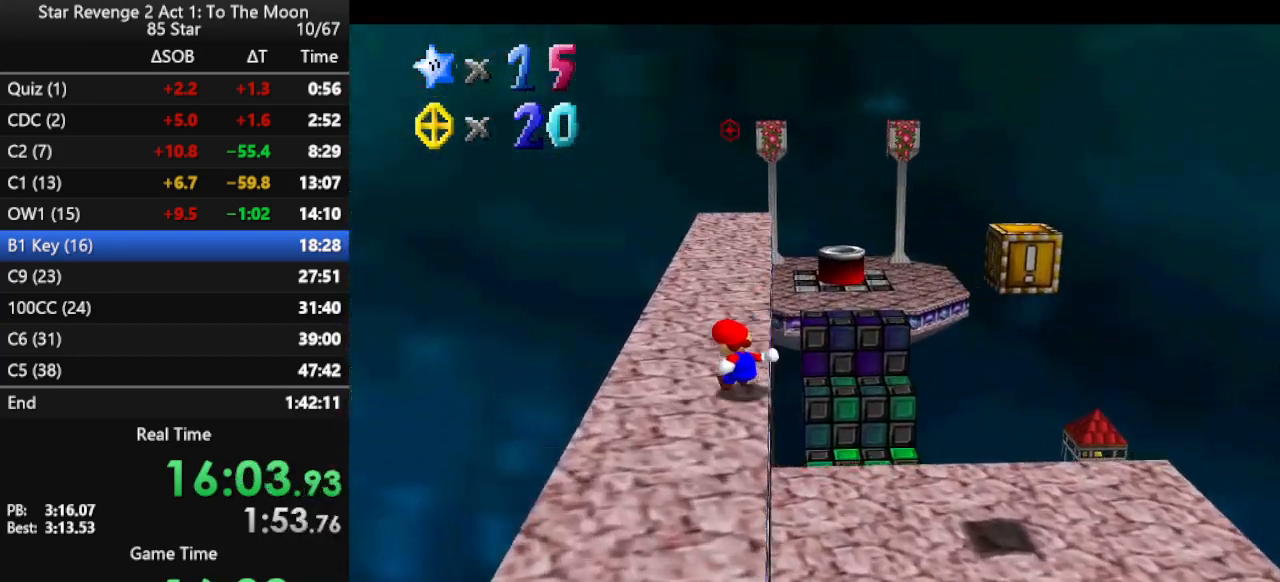
{"buttons": [], "left_stick": "up", "events": [[100, "left_stick", "up"], [267, "B", "down"], [333, "B", "up"]]}
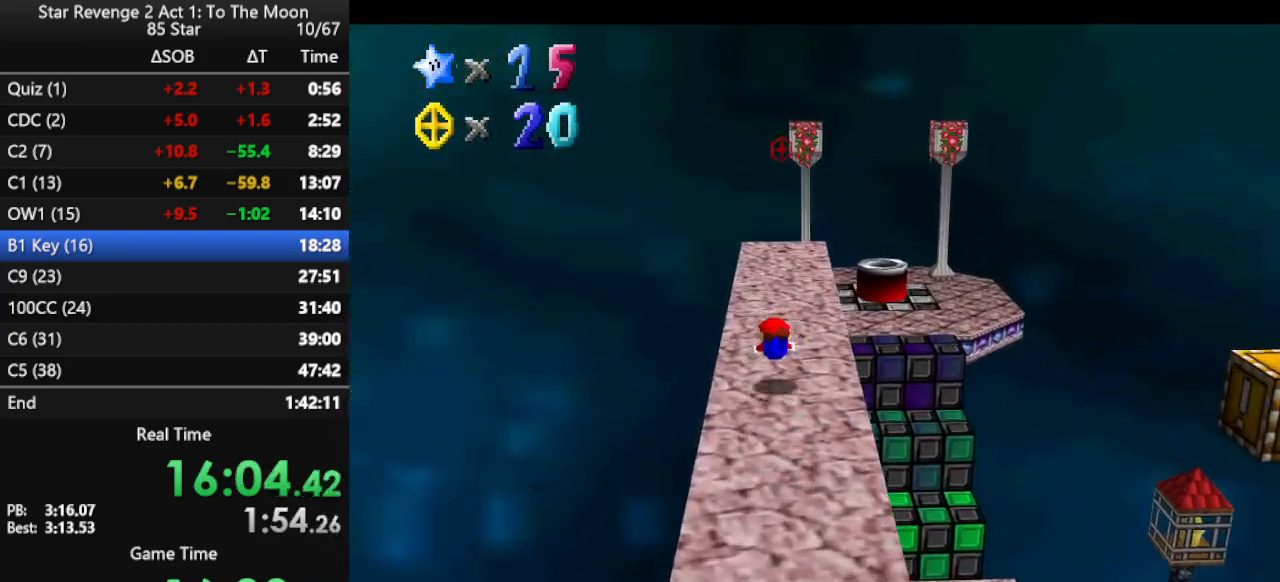
{"buttons": [], "left_stick": "up", "events": [[133, "B", "down"], [133, "left_stick", "center"], [200, "B", "up"], [267, "B", "down"], [300, "left_stick", "left"], [367, "B", "up"], [433, "left_stick", "up"]]}
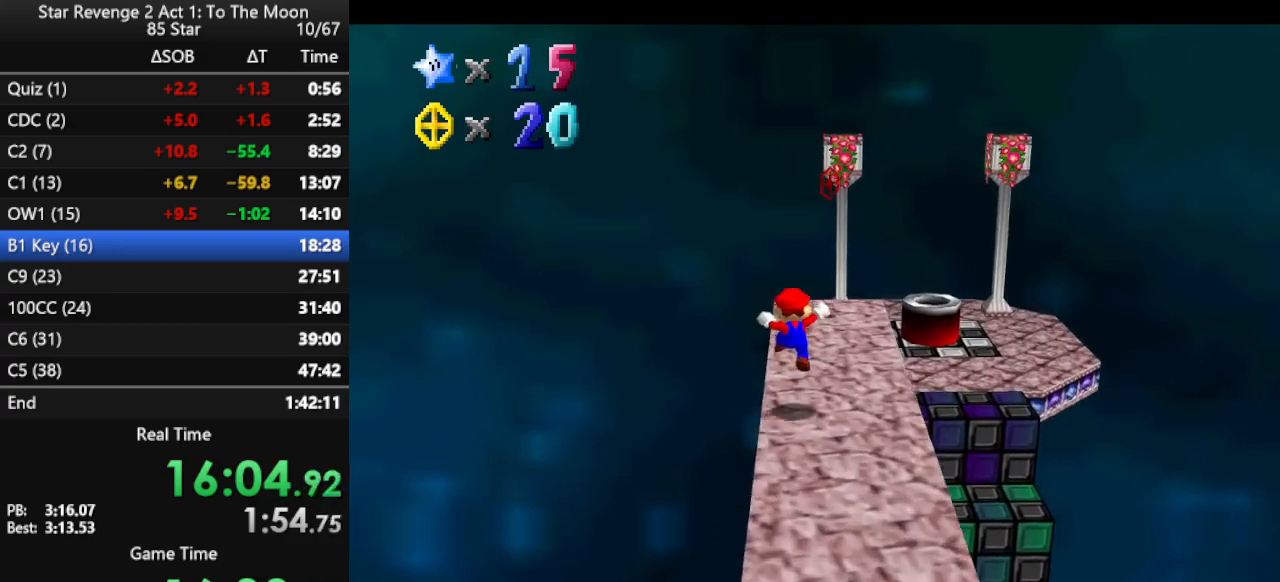
{"buttons": ["A"], "left_stick": "up", "events": [[267, "Z", "down"], [333, "A", "down"], [467, "Z", "up"]]}
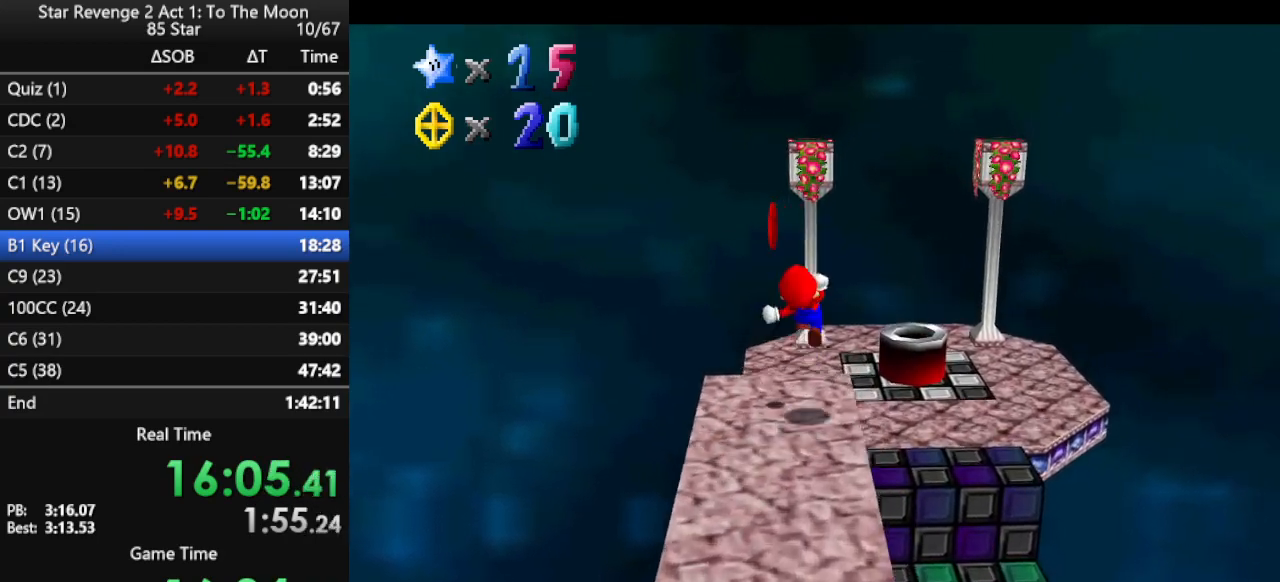
{"buttons": [], "left_stick": "up", "events": [[100, "A", "up"]]}
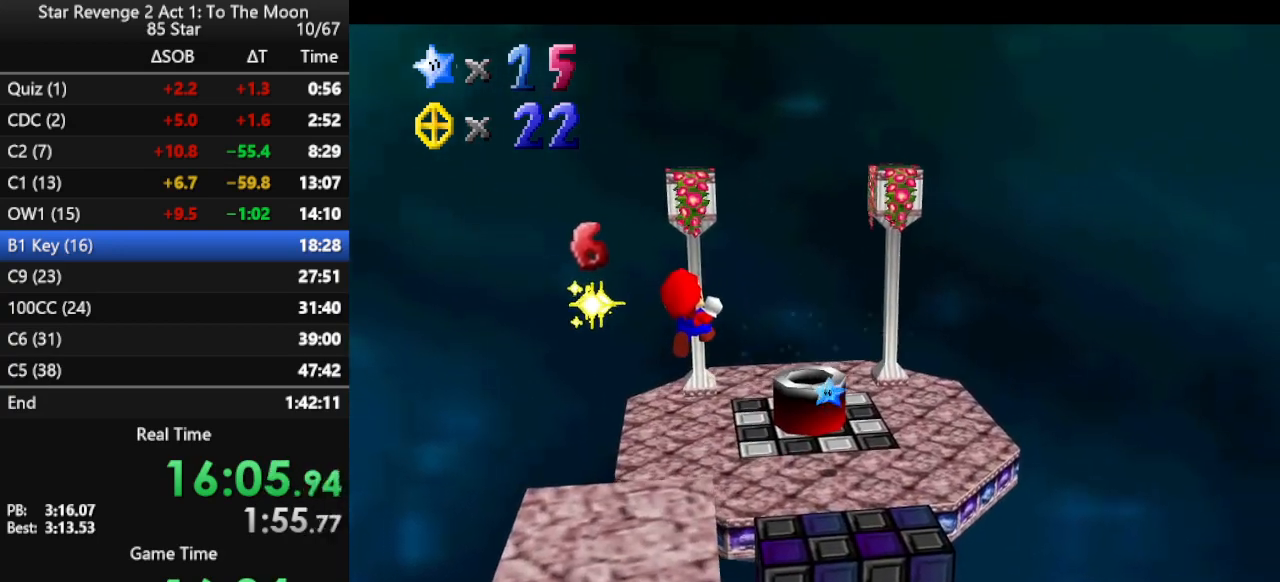
{"buttons": [], "left_stick": "up", "events": []}
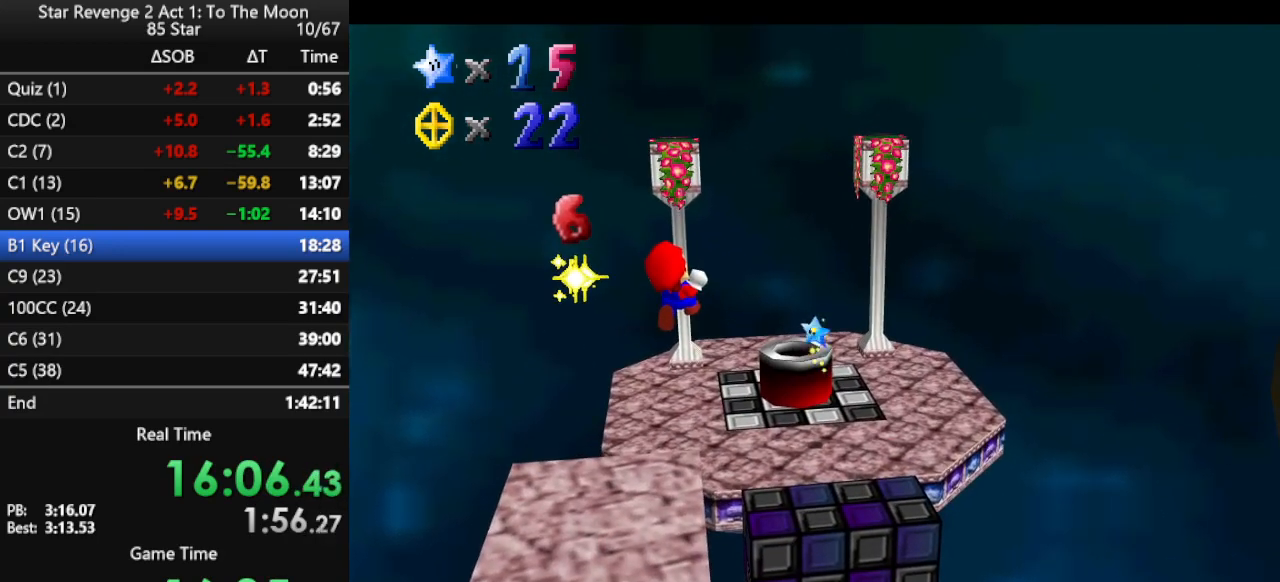
{"buttons": [], "left_stick": "up", "events": []}
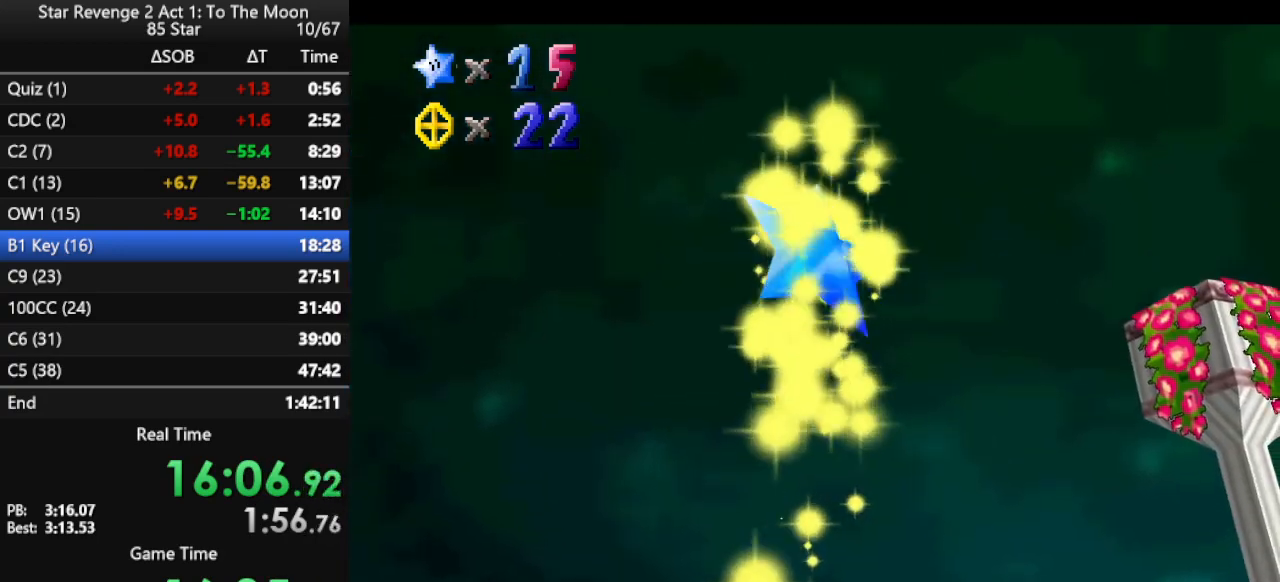
{"buttons": [], "left_stick": "up", "events": []}
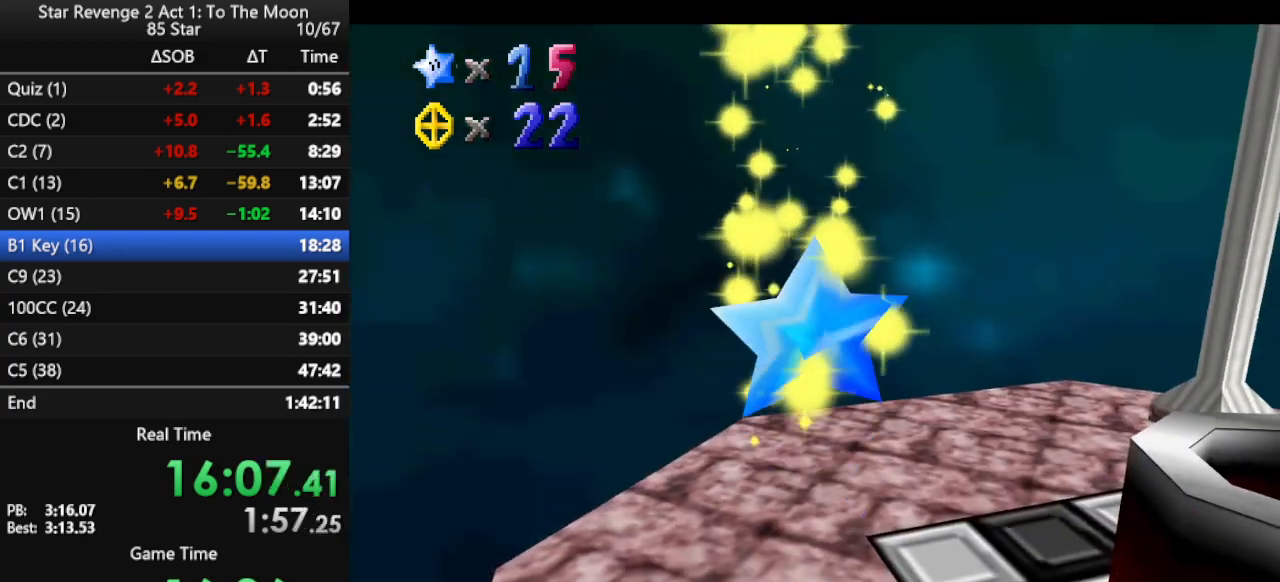
{"buttons": [], "left_stick": "up", "events": []}